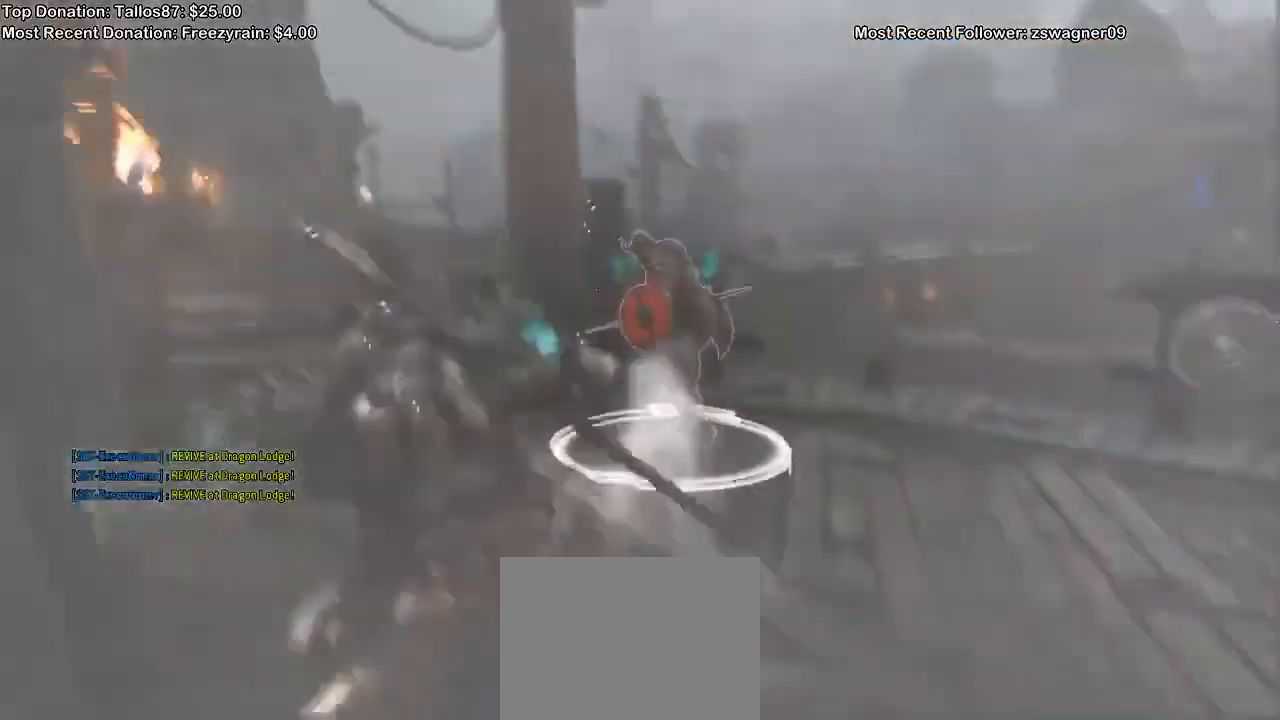
Gameplay with a controller (Xbox layout); each line is a JSON object with the inputs held at the frame after it. "events" lists button and stick changes between this image and that frame as [ms after this image, input, new state], when the widget could be followed in between.
{"buttons": ["L2"], "left_stick": "up-left", "right_stick": "left"}
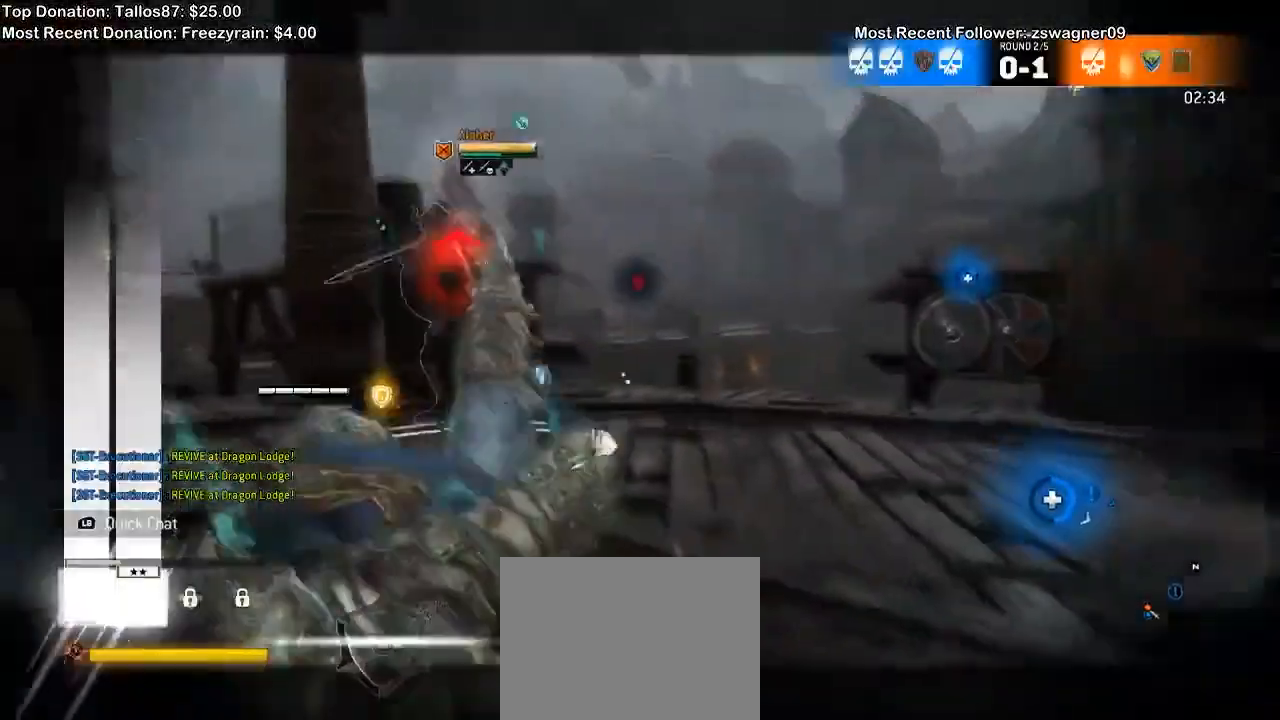
{"buttons": ["L2"], "left_stick": "up", "right_stick": "left", "events": [[100, "left_stick", "up"]]}
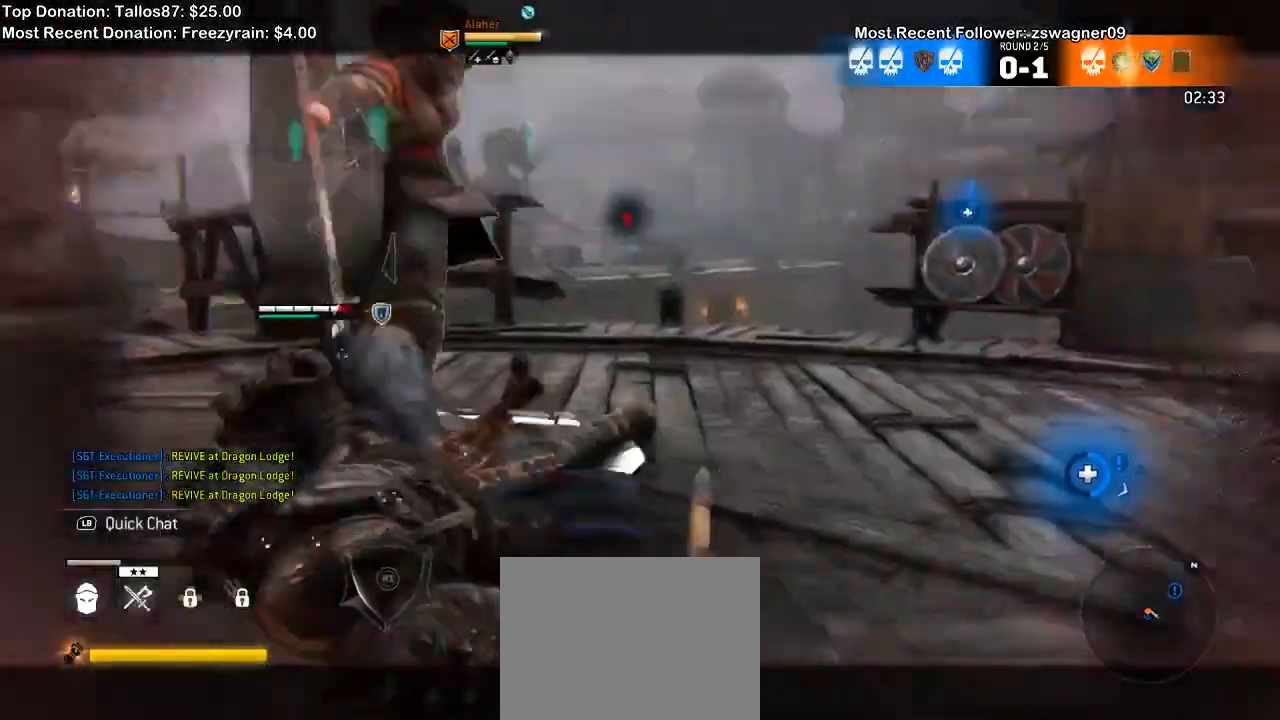
{"buttons": ["L2"], "left_stick": "up", "right_stick": "left", "events": []}
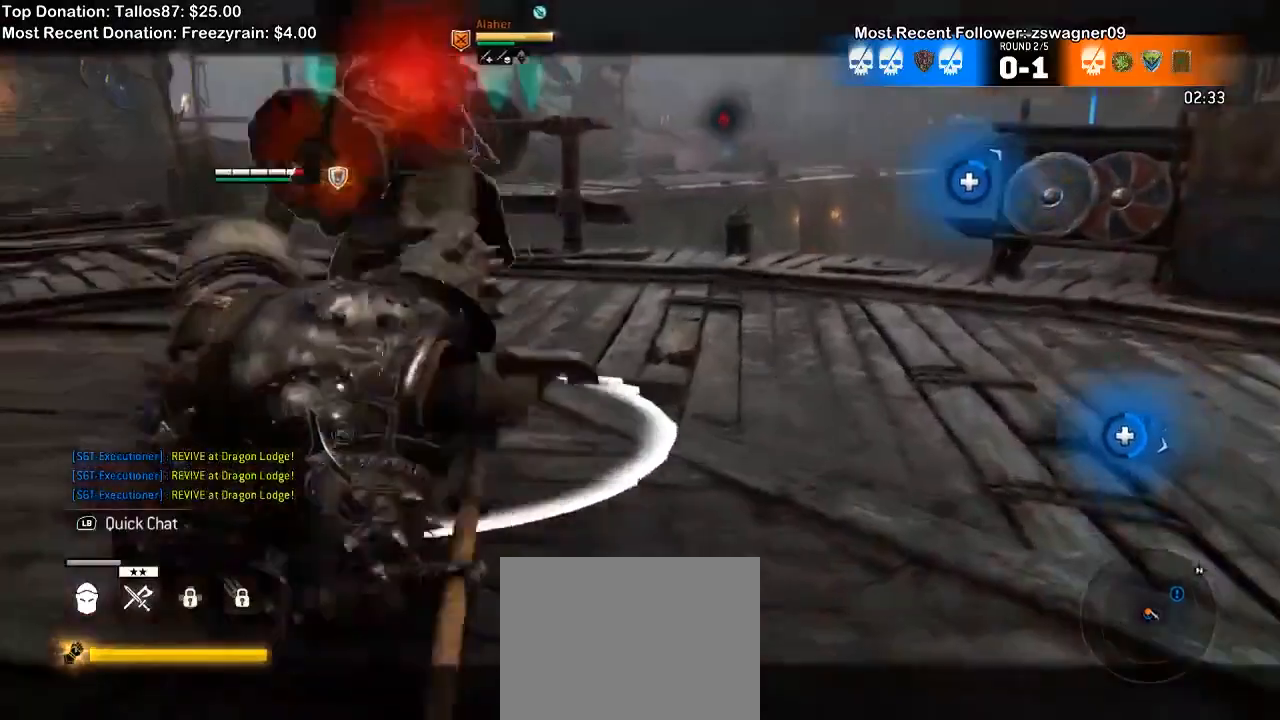
{"buttons": ["L2"], "left_stick": "up", "right_stick": "center", "events": [[33, "right_stick", "up-left"], [433, "right_stick", "center"]]}
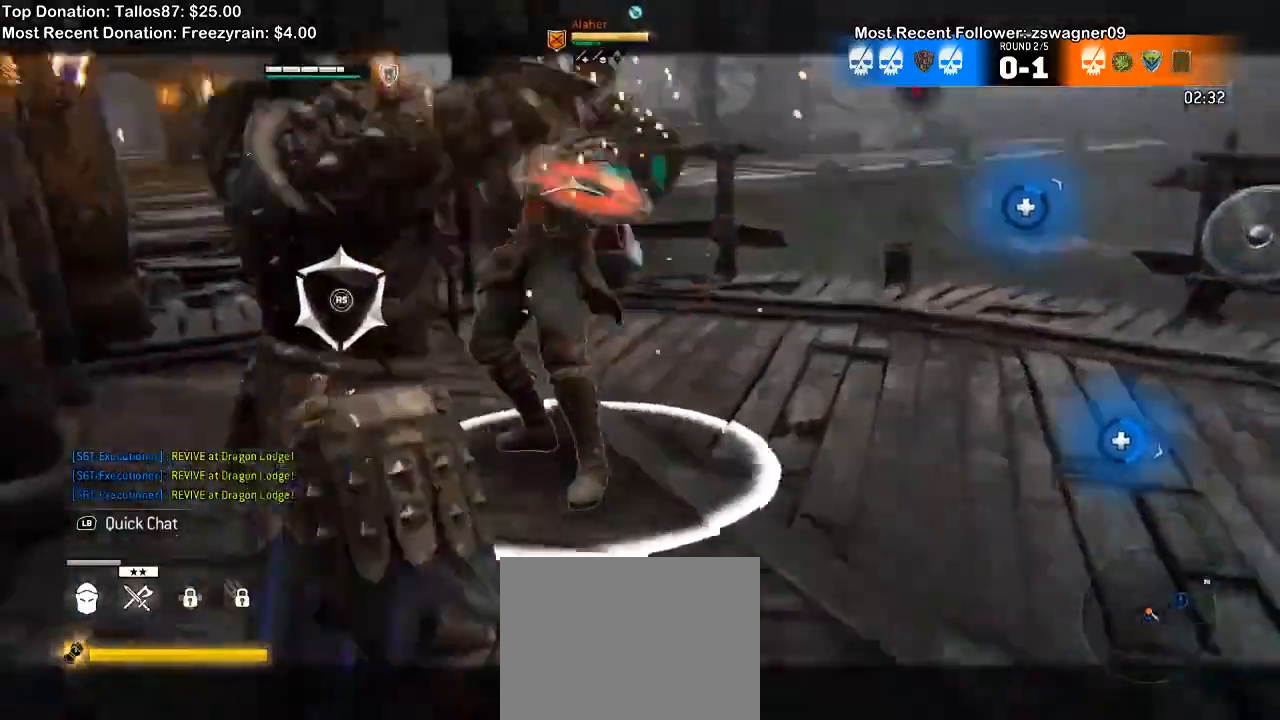
{"buttons": ["L2"], "left_stick": "up", "right_stick": "center", "events": []}